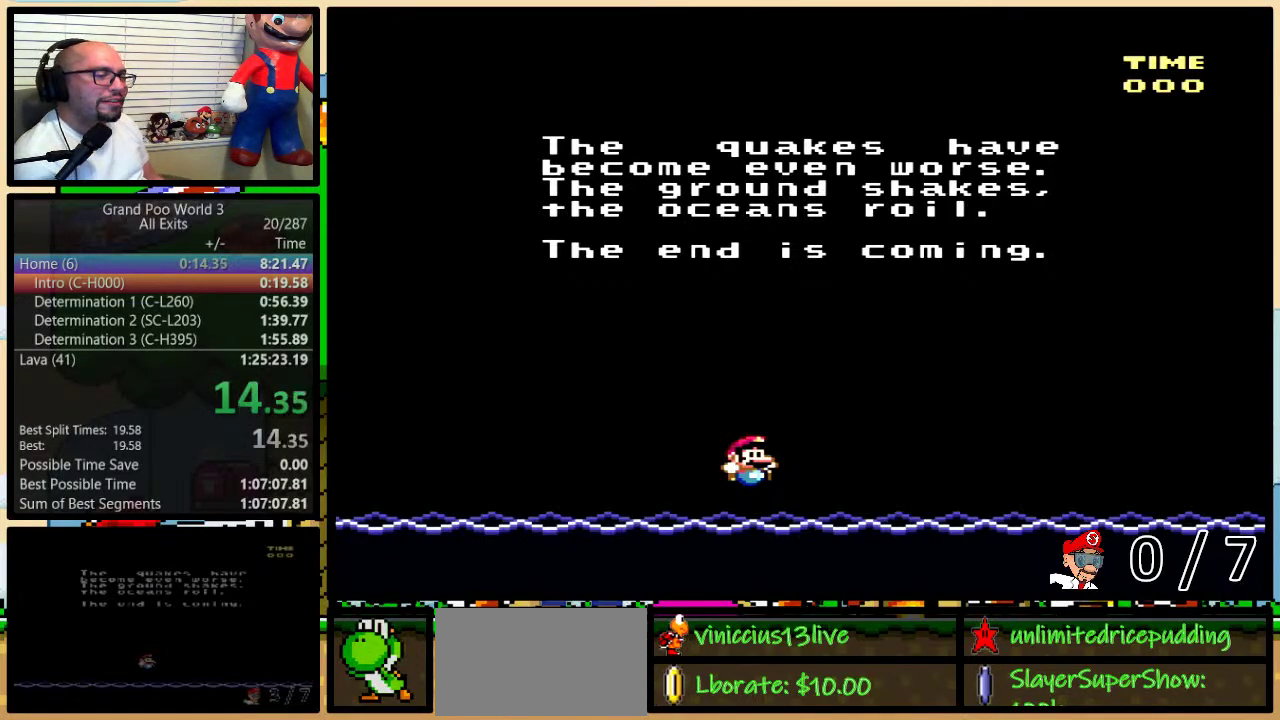
Gameplay with a controller (Nintendo layout); each line is a JSON object with the inputs held at the frame after it. "events" lists button and stick changes between this image and that frame as [ms after this image, input, new state], when the widget could be followed in between. Not read: L1 L3 R1 R3.
{"buttons": ["X"], "events": [[500, "X", "down"]]}
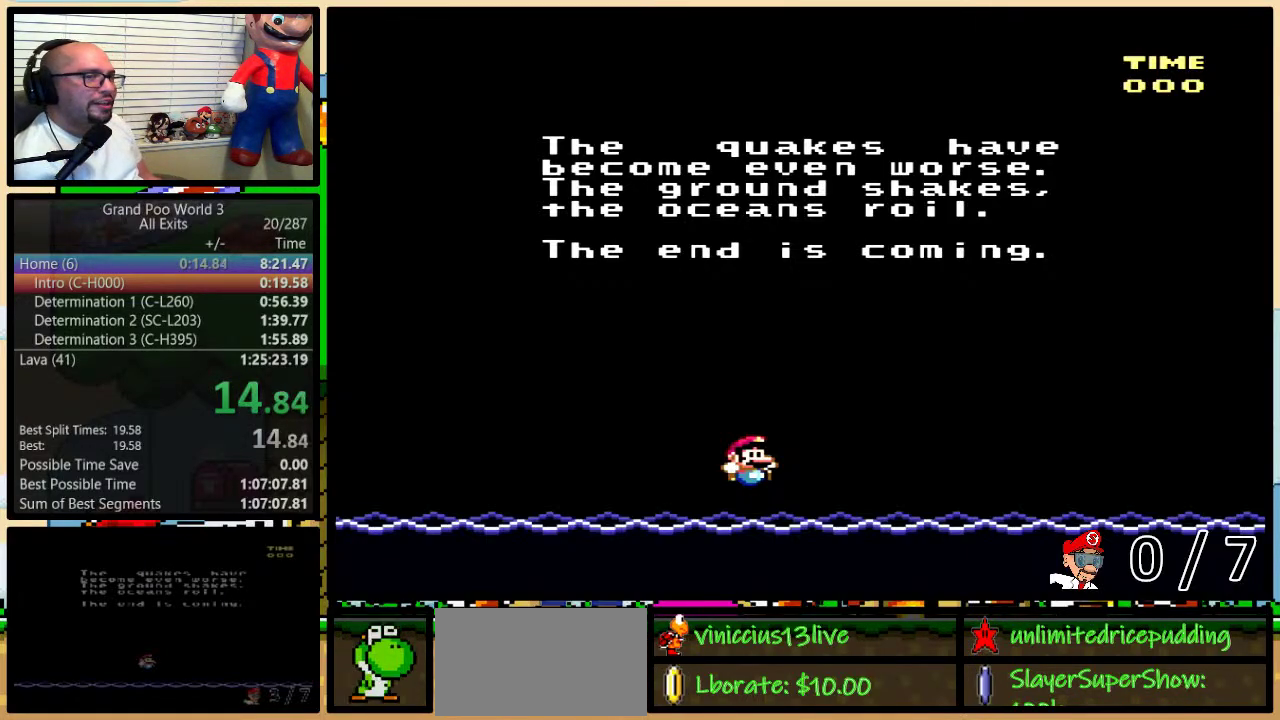
{"buttons": [], "events": [[150, "X", "up"]]}
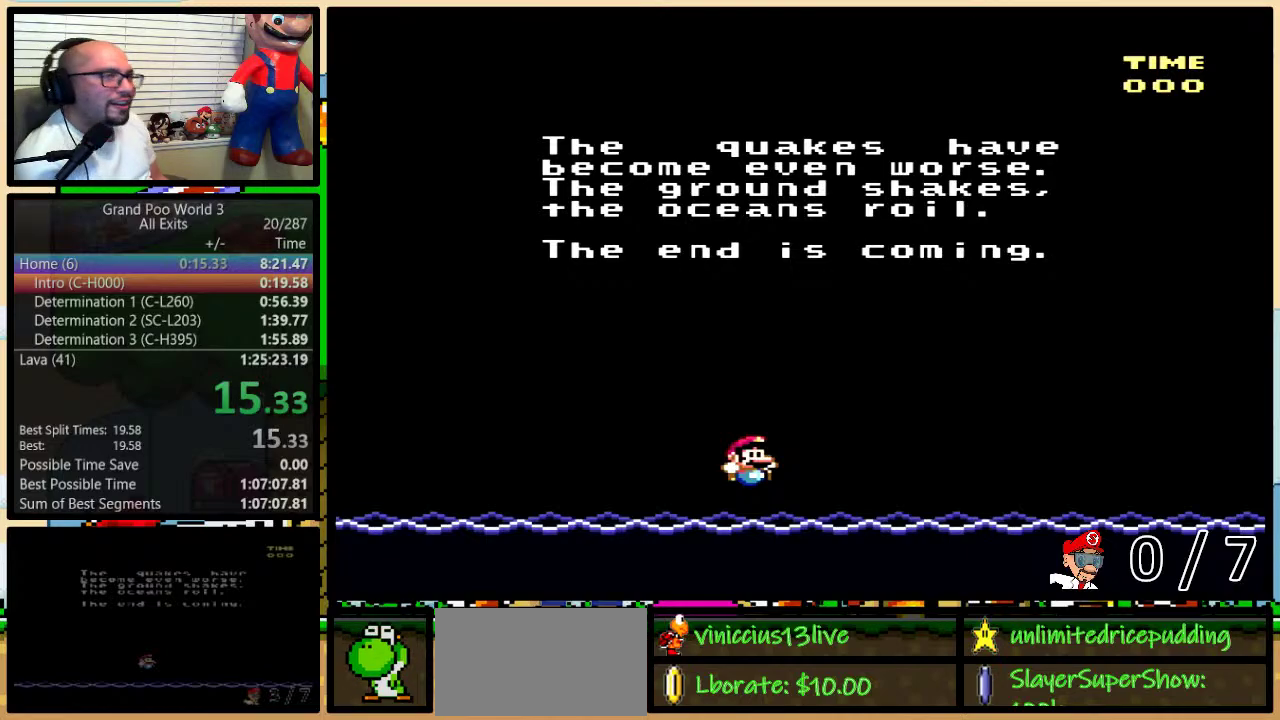
{"buttons": [], "events": [[67, "X", "down"], [150, "X", "up"]]}
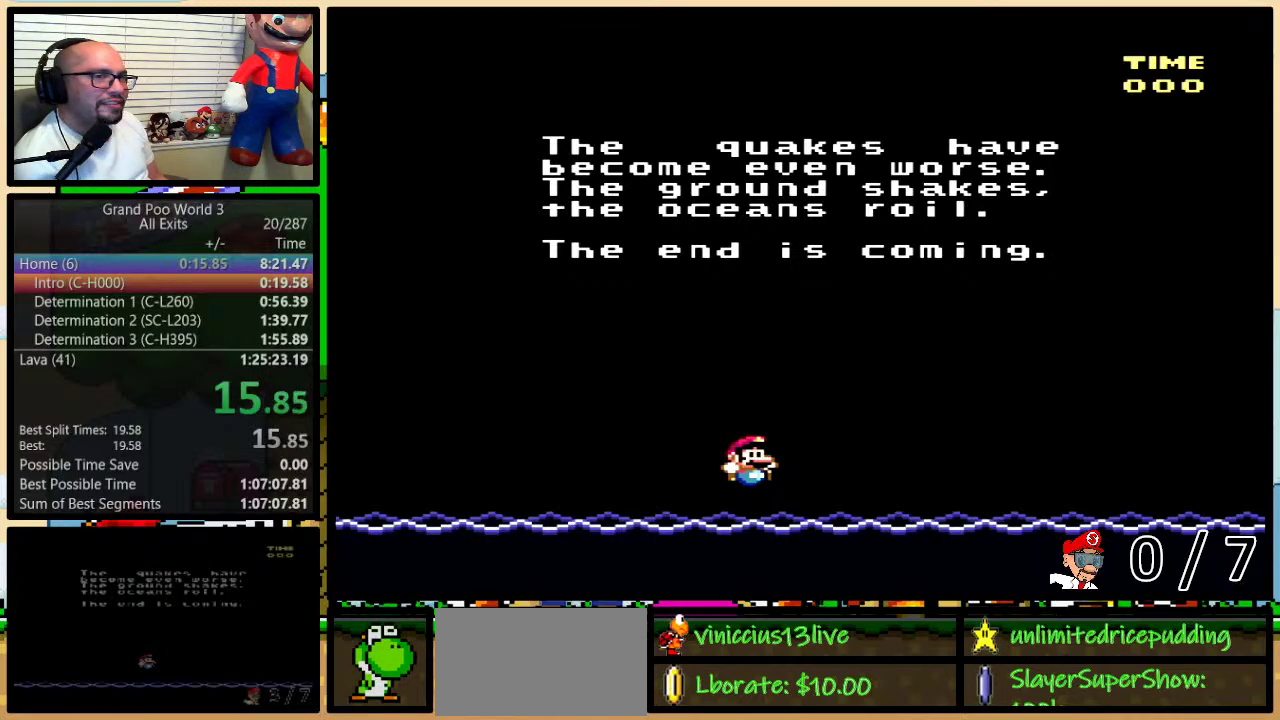
{"buttons": ["A"], "events": [[100, "A", "down"], [167, "A", "up"], [183, "X", "down"], [283, "X", "up"], [333, "B", "down"], [383, "X", "down"], [400, "B", "up"], [500, "A", "down"], [500, "X", "up"]]}
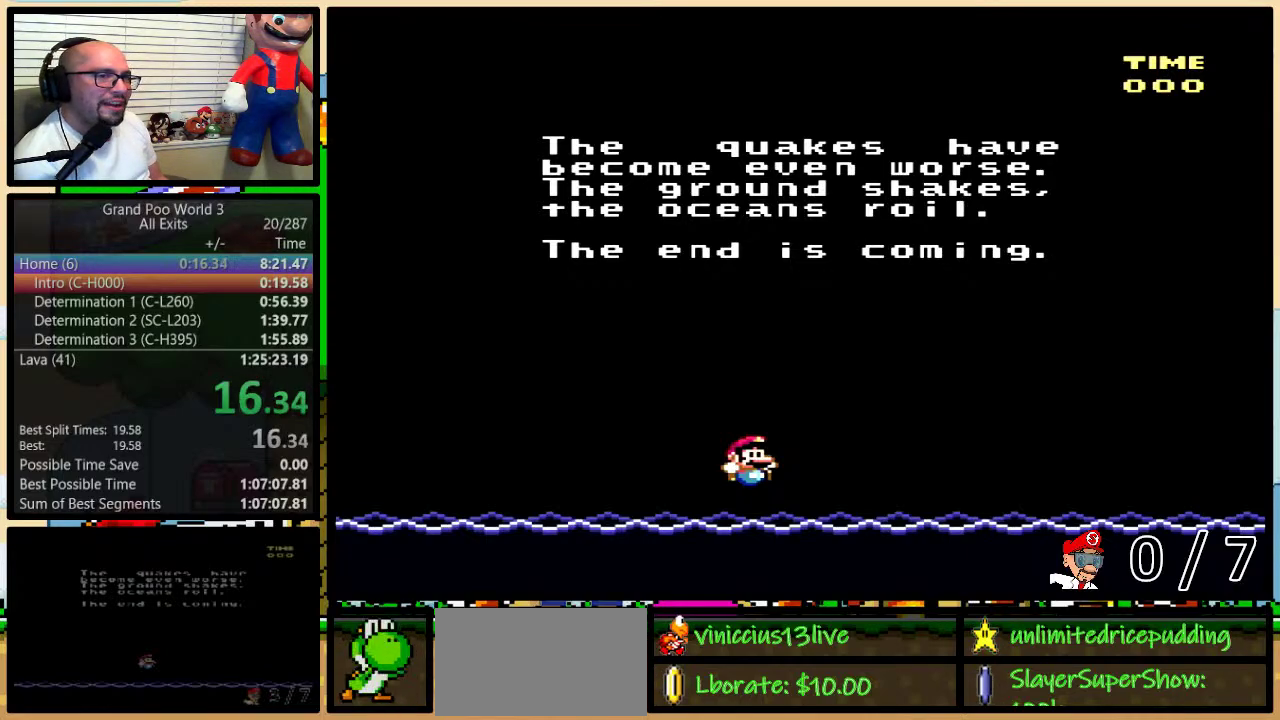
{"buttons": ["X"], "events": [[67, "A", "up"], [100, "X", "down"], [150, "X", "up"], [183, "A", "down"], [283, "A", "up"], [283, "X", "down"], [350, "Y", "down"], [367, "X", "up"], [400, "A", "down"], [400, "Y", "up"], [467, "A", "up"], [467, "X", "down"]]}
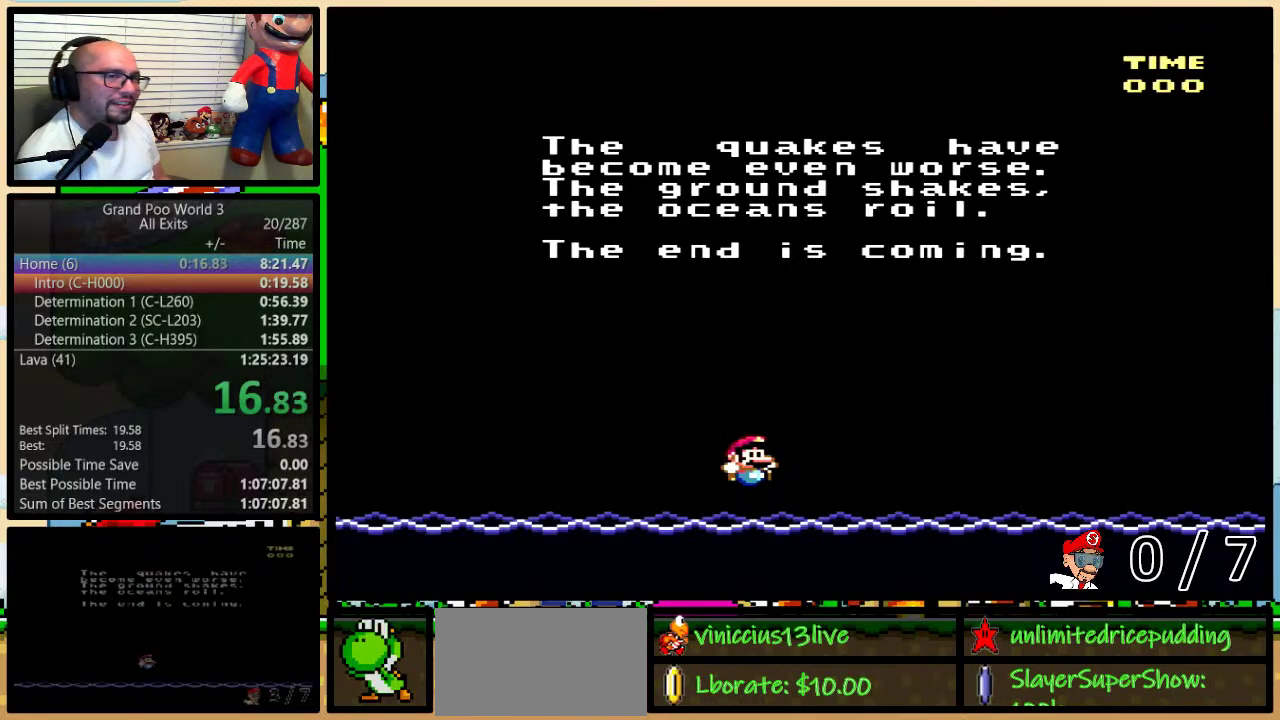
{"buttons": ["A", "Y"], "events": [[33, "B", "down"], [83, "A", "down"], [83, "B", "up"], [83, "X", "up"], [117, "B", "down"], [150, "A", "up"], [150, "Y", "down"], [183, "B", "up"], [183, "X", "down"], [217, "Y", "up"], [250, "B", "down"], [250, "Y", "down"], [283, "A", "down"], [283, "B", "up"], [283, "X", "up"], [300, "Y", "up"], [333, "B", "down"], [367, "A", "up"], [367, "X", "down"], [367, "Y", "down"], [400, "B", "up"], [433, "Y", "up"], [467, "B", "down"], [500, "A", "down"], [500, "B", "up"], [500, "X", "up"], [500, "Y", "down"]]}
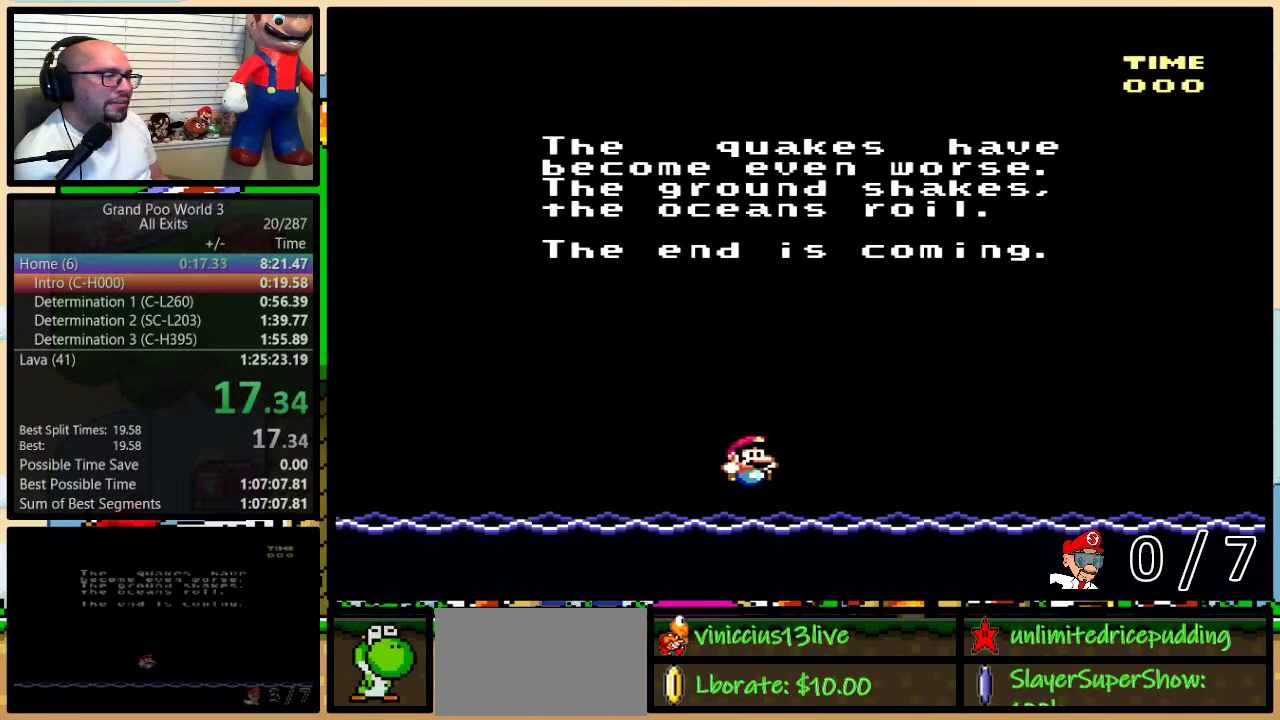
{"buttons": ["B", "X"], "events": [[33, "Y", "up"], [50, "A", "up"], [50, "B", "down"], [50, "X", "down"], [83, "Y", "down"], [117, "B", "up"], [117, "Y", "up"], [150, "X", "up"], [183, "A", "down"], [183, "B", "down"], [183, "Y", "down"], [217, "B", "up"], [217, "Y", "up"], [250, "A", "up"], [250, "X", "down"], [283, "B", "down"], [283, "Y", "down"], [300, "B", "up"], [333, "A", "down"], [333, "X", "up"], [333, "Y", "up"], [400, "B", "down"], [400, "Y", "down"], [433, "A", "up"], [433, "B", "up"], [433, "X", "down"], [433, "Y", "up"], [500, "B", "down"]]}
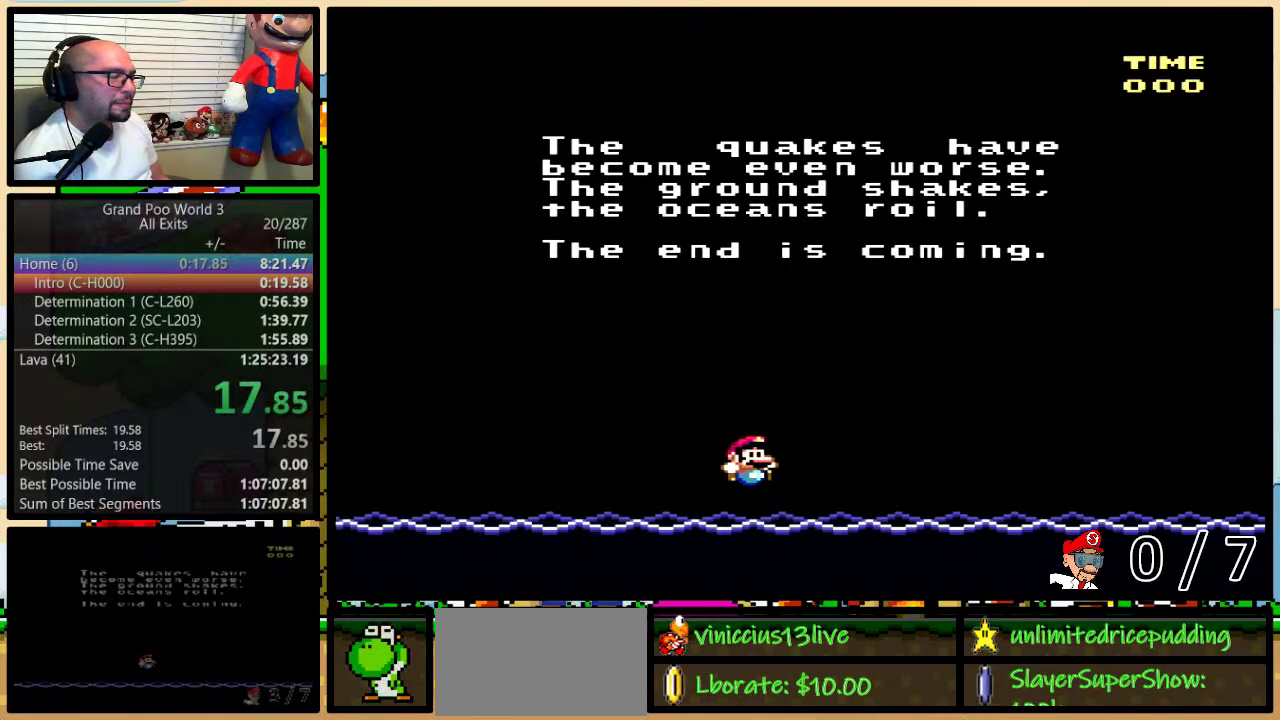
{"buttons": ["X", "Y"], "events": [[33, "A", "down"], [33, "B", "up"], [33, "X", "up"], [133, "A", "up"], [133, "X", "down"], [217, "X", "up"], [283, "A", "down"], [317, "A", "up"], [317, "B", "down"], [317, "X", "down"], [367, "B", "up"], [433, "A", "down"], [433, "B", "down"], [433, "X", "up"], [467, "A", "up"], [467, "X", "down"], [467, "Y", "down"], [500, "B", "up"]]}
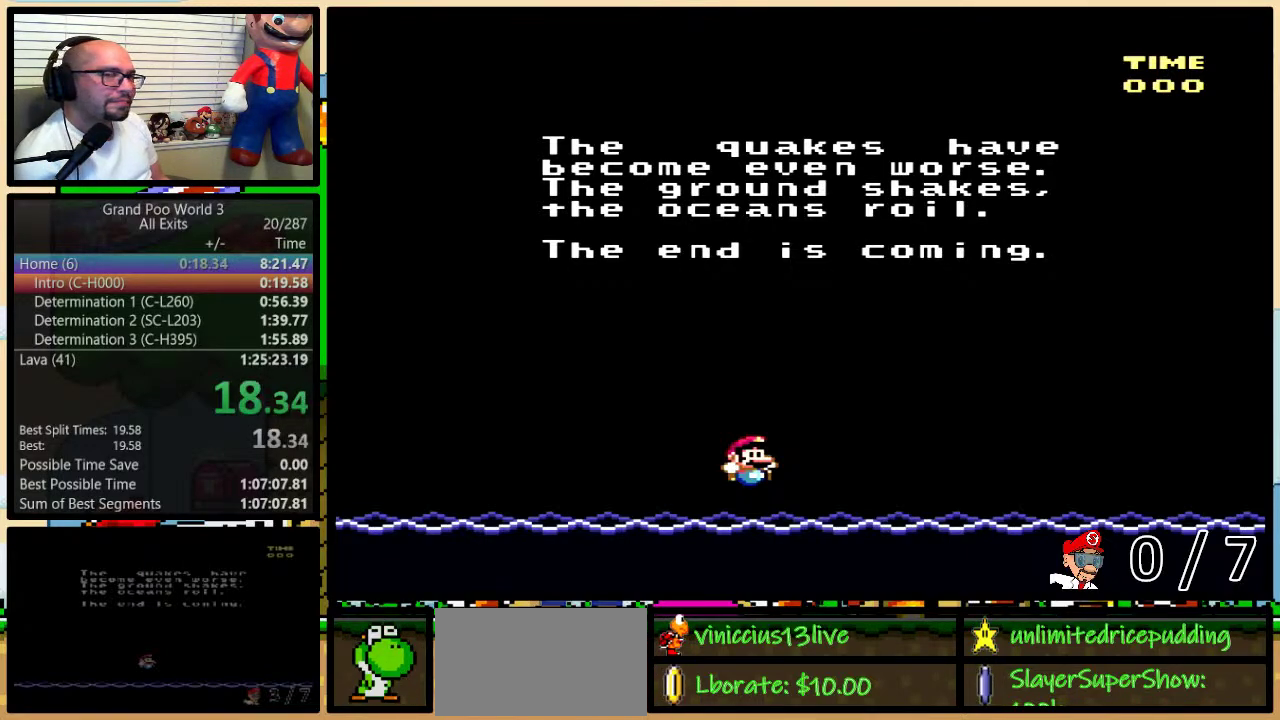
{"buttons": ["B"], "events": [[67, "B", "down"], [117, "A", "down"], [117, "B", "up"], [117, "X", "up"], [117, "Y", "up"], [150, "B", "down"], [150, "Y", "down"], [183, "A", "up"], [183, "X", "down"], [217, "B", "up"], [250, "Y", "up"], [283, "B", "down"], [283, "Y", "down"], [300, "A", "down"], [300, "B", "up"], [300, "X", "up"], [350, "Y", "up"], [383, "A", "up"], [383, "B", "down"], [383, "X", "down"], [400, "Y", "down"], [450, "B", "up"], [450, "Y", "up"], [500, "B", "down"], [500, "X", "up"]]}
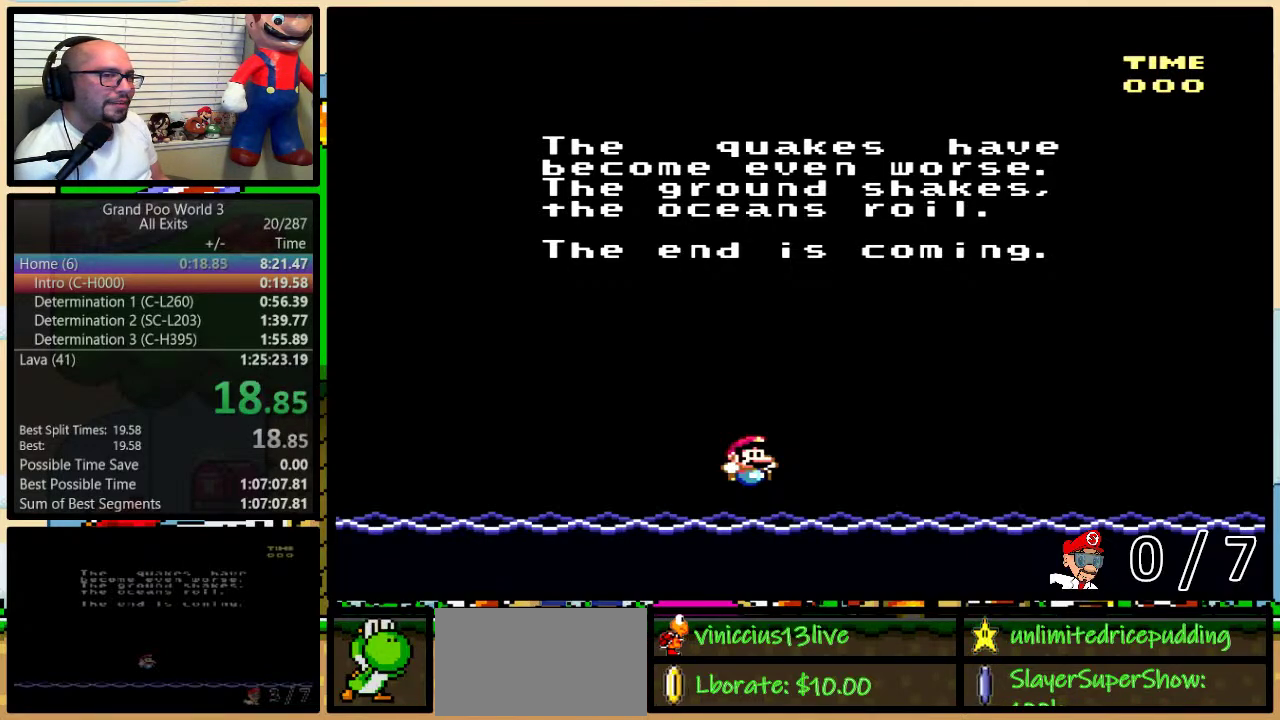
{"buttons": ["X"], "events": [[33, "A", "down"], [33, "B", "up"], [67, "A", "up"], [67, "X", "down"], [83, "B", "down"], [117, "Y", "down"], [150, "B", "up"], [150, "X", "up"], [150, "Y", "up"], [183, "A", "down"], [183, "B", "down"], [217, "Y", "down"], [250, "A", "up"], [250, "B", "up"], [250, "X", "down"], [250, "Y", "up"], [300, "B", "down"], [350, "B", "up"], [350, "Y", "down"], [383, "X", "up"], [383, "Y", "up"], [400, "A", "down"], [433, "A", "up"], [433, "B", "down"], [433, "X", "down"], [433, "Y", "down"], [467, "B", "up"], [467, "Y", "up"]]}
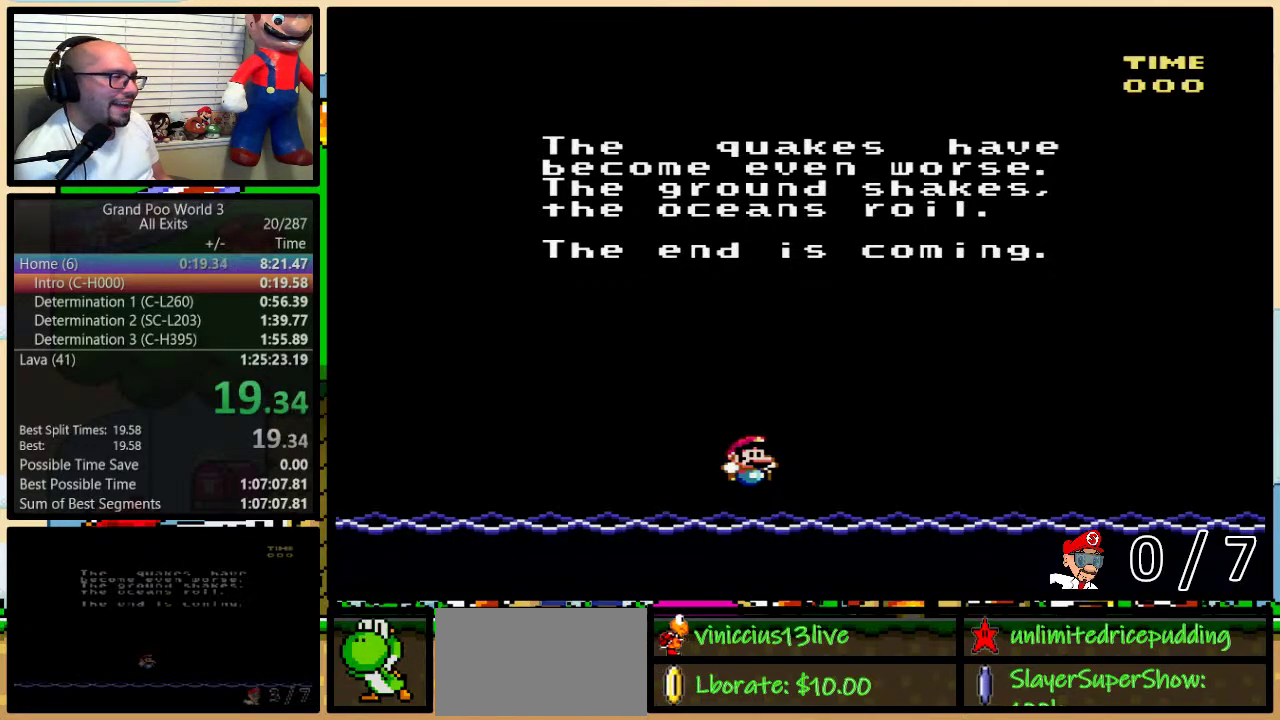
{"buttons": [], "events": [[33, "B", "down"], [67, "A", "down"], [67, "X", "up"], [100, "B", "up"], [117, "A", "up"], [117, "X", "down"], [217, "X", "up"]]}
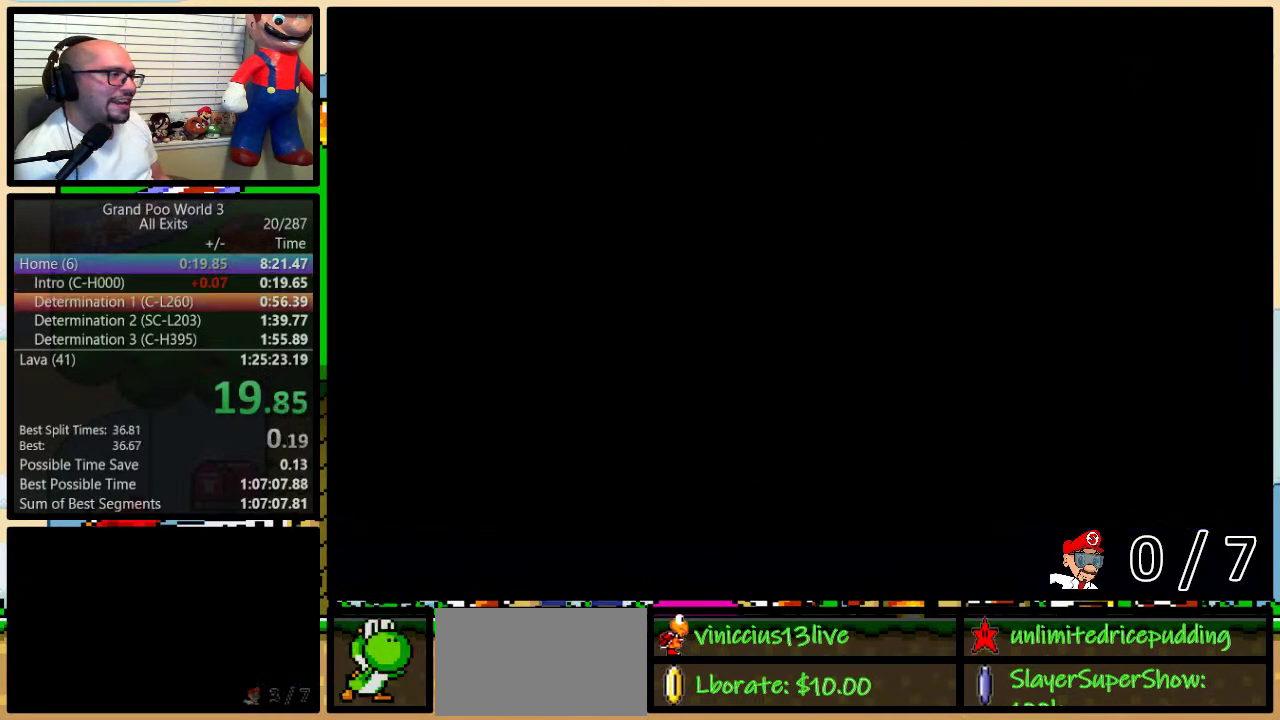
{"buttons": [], "events": []}
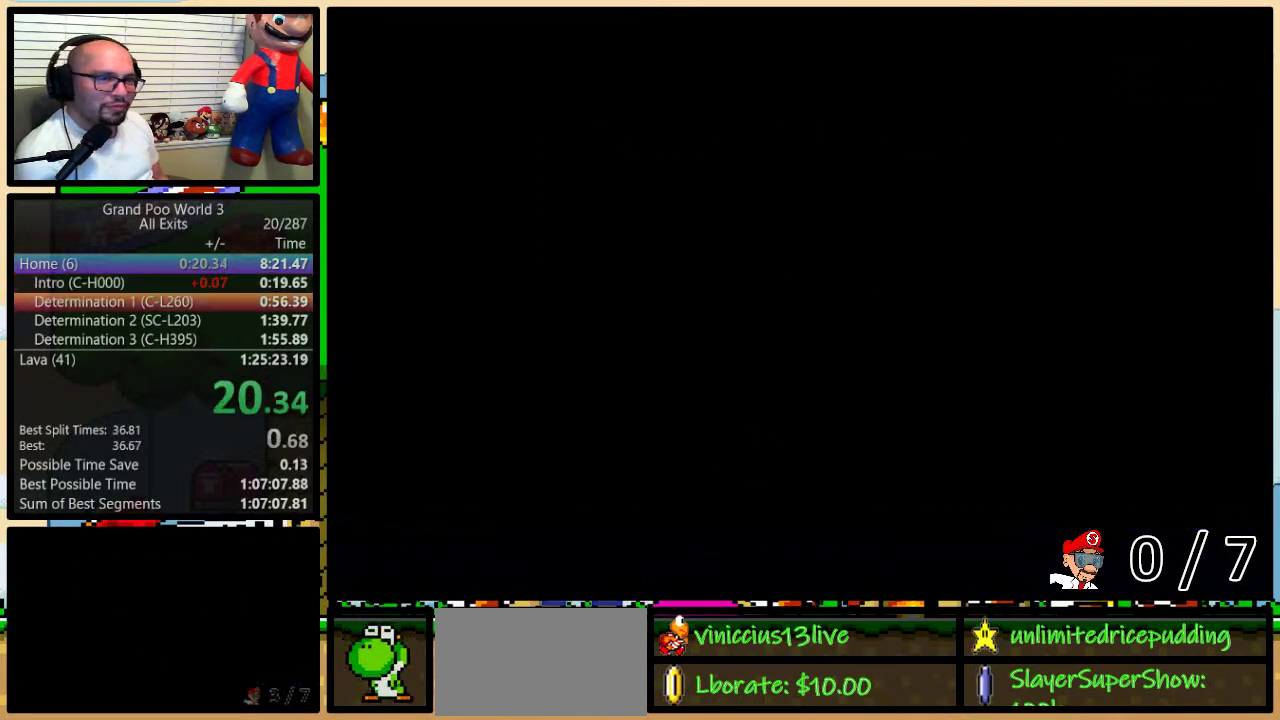
{"buttons": [], "events": []}
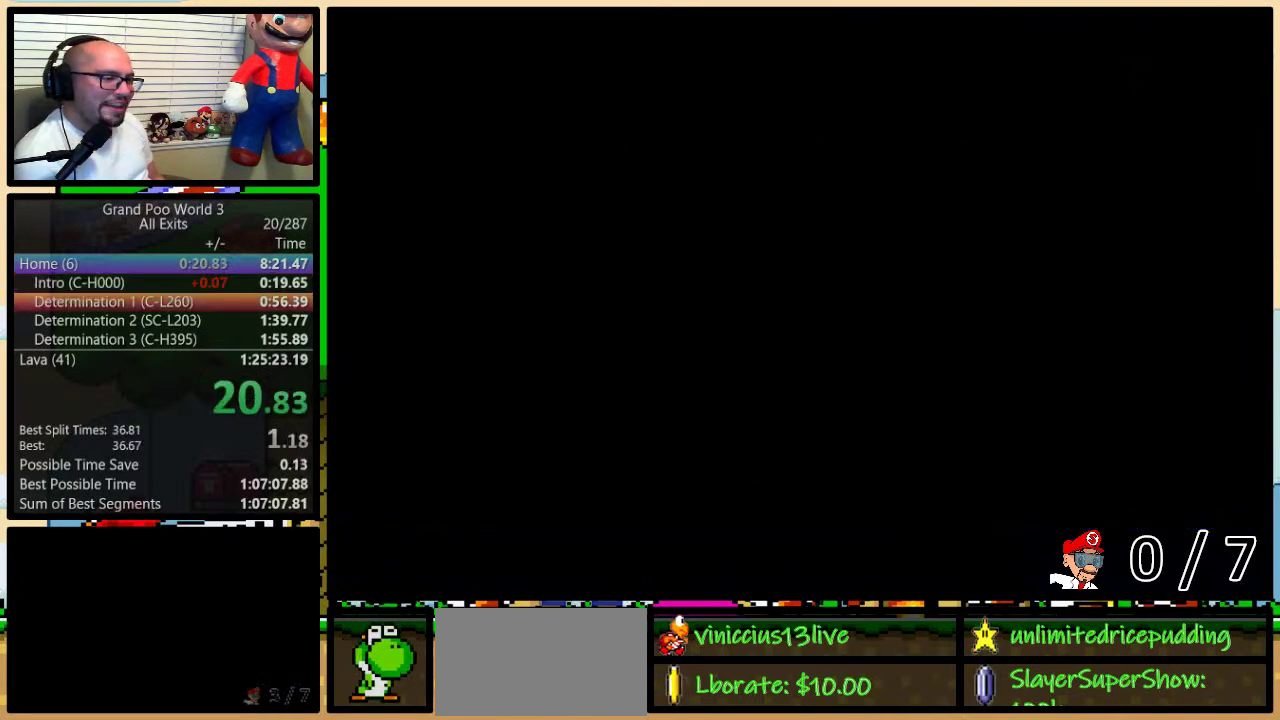
{"buttons": [], "events": [[150, "DPAD_UP", "down"], [217, "DPAD_UP", "up"], [283, "DPAD_UP", "down"], [383, "DPAD_UP", "up"], [450, "DPAD_UP", "down"], [500, "DPAD_UP", "up"]]}
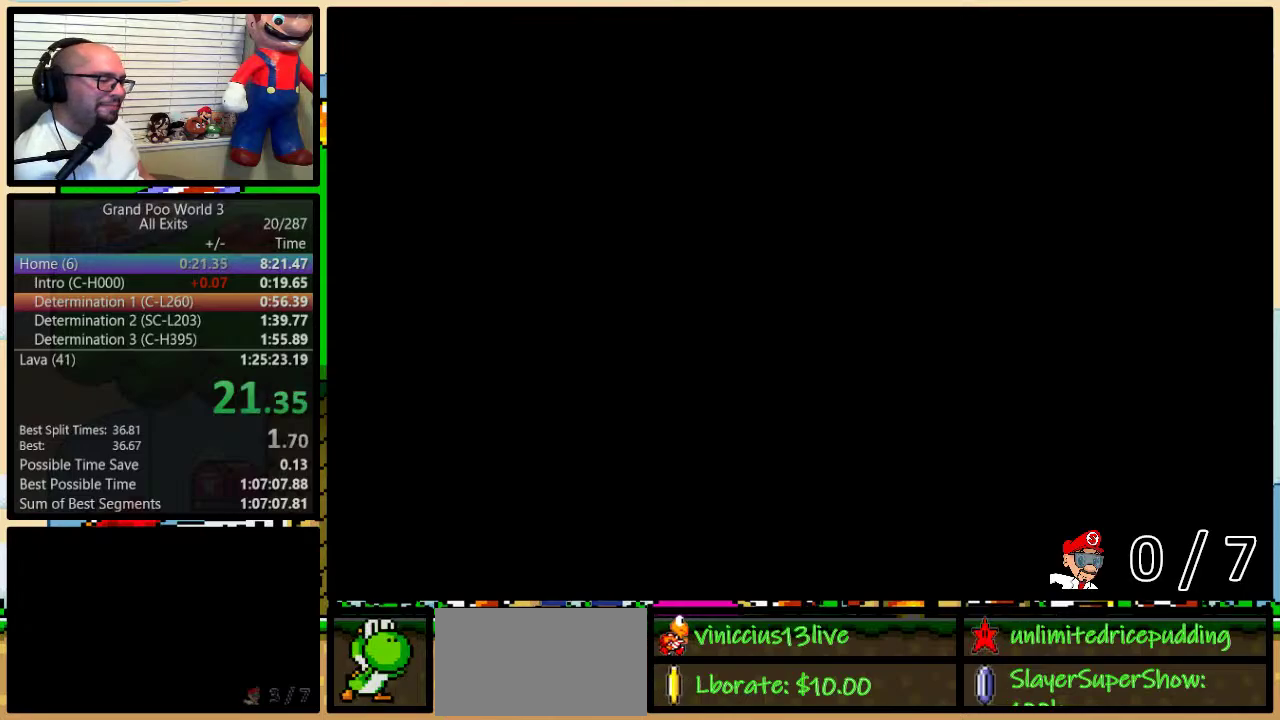
{"buttons": [], "events": [[117, "DPAD_UP", "down"], [350, "DPAD_UP", "up"], [400, "DPAD_UP", "down"], [467, "DPAD_UP", "up"]]}
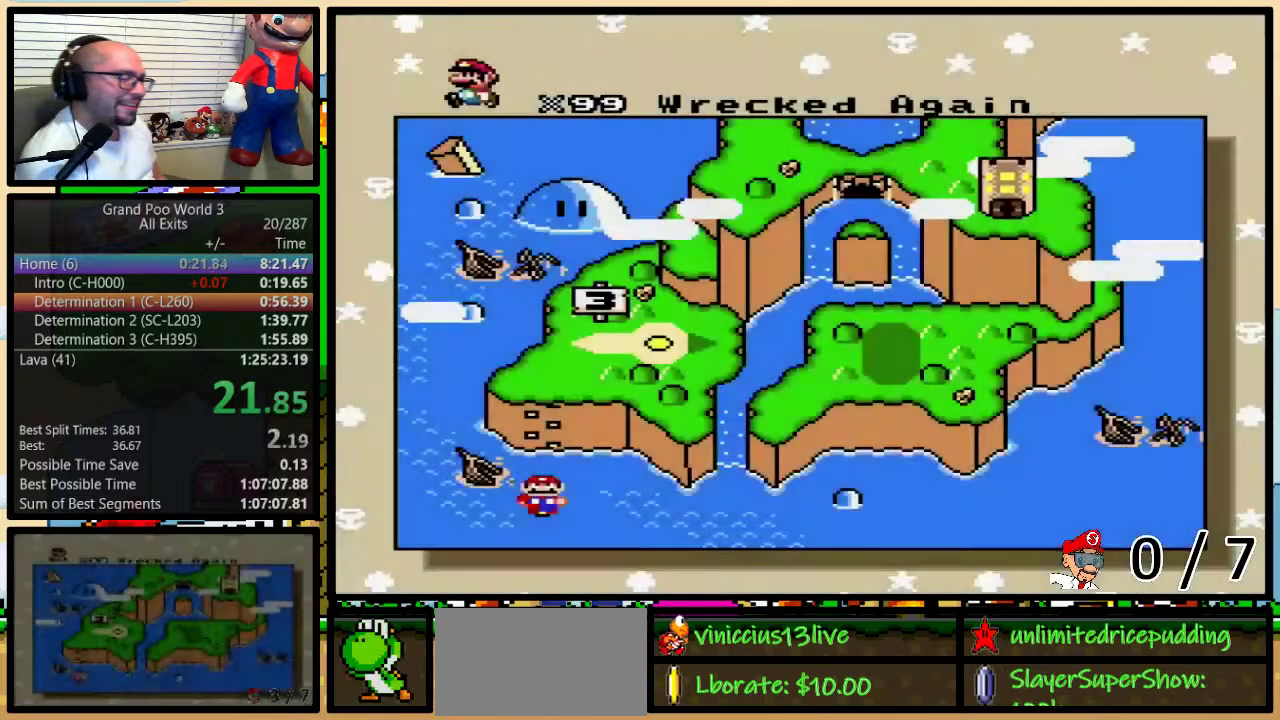
{"buttons": [], "events": [[33, "DPAD_UP", "down"], [117, "DPAD_UP", "up"], [183, "DPAD_UP", "down"], [250, "DPAD_UP", "up"], [350, "DPAD_UP", "down"], [433, "DPAD_UP", "up"]]}
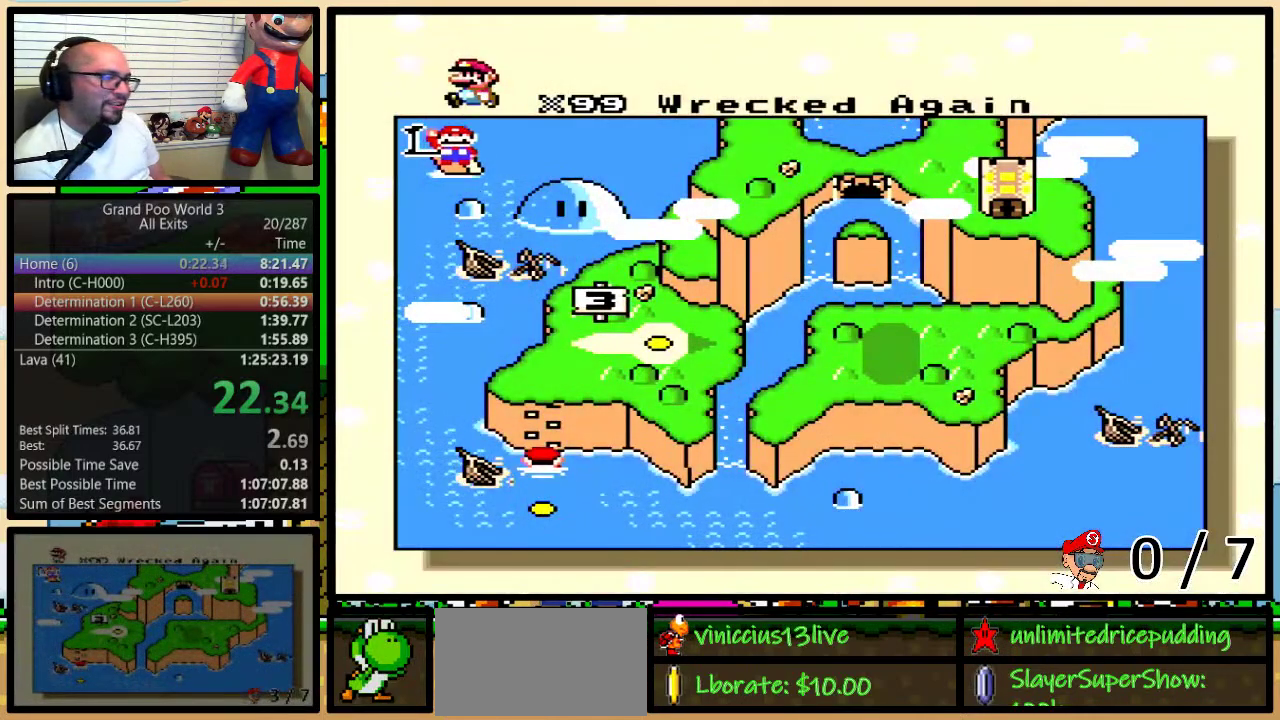
{"buttons": [], "events": []}
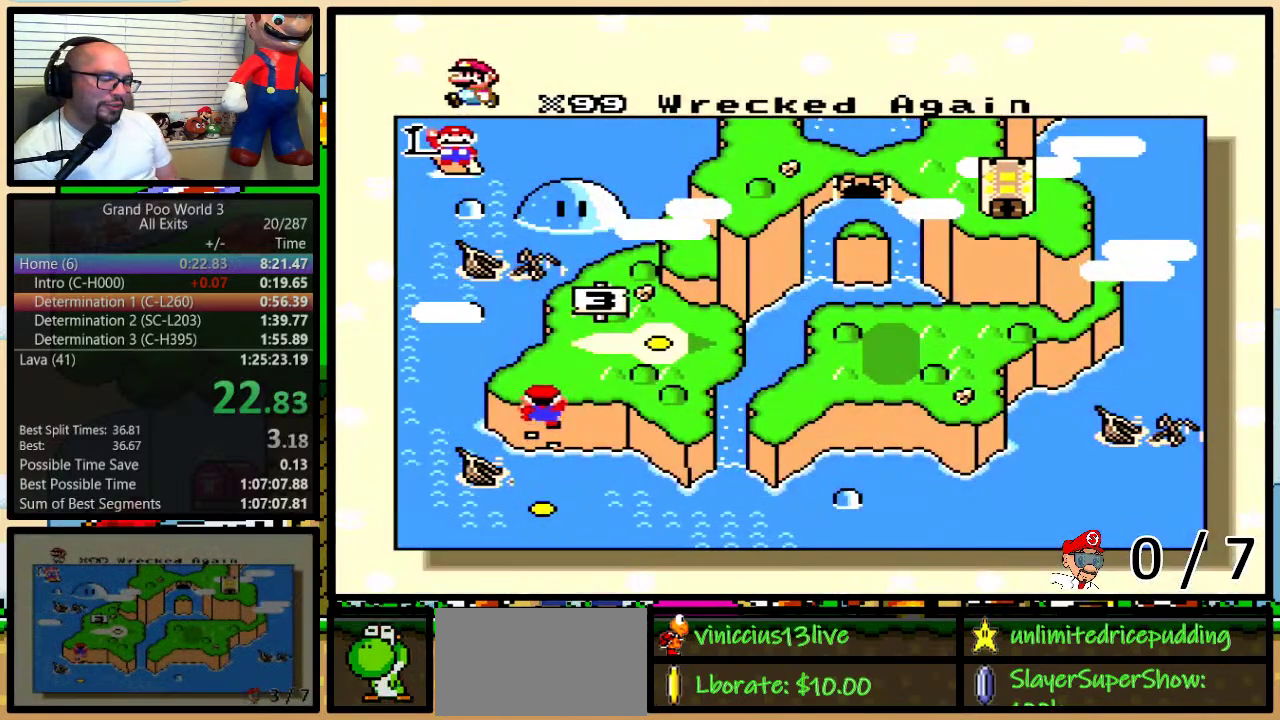
{"buttons": ["A", "B"], "events": [[183, "X", "down"], [217, "X", "up"], [350, "X", "down"], [400, "A", "down"], [400, "X", "up"], [500, "B", "down"]]}
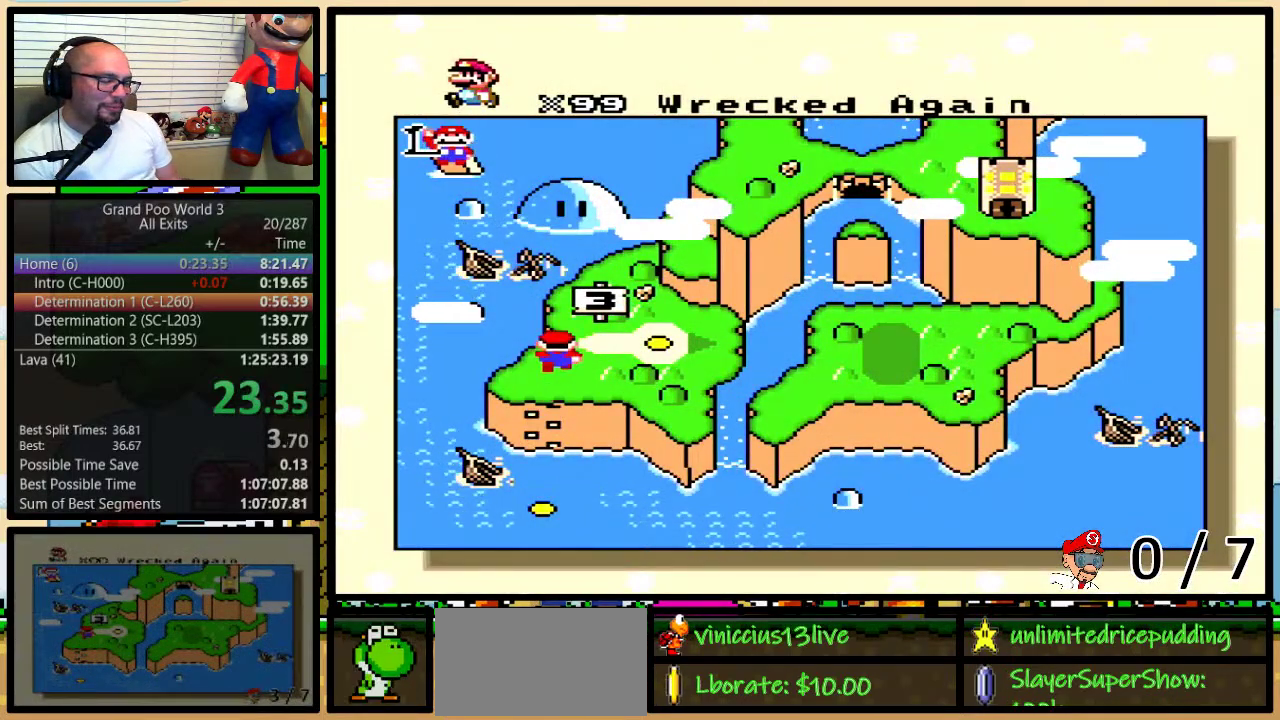
{"buttons": ["A"], "events": [[33, "A", "up"], [33, "B", "up"], [33, "X", "down"], [67, "Y", "down"], [83, "B", "down"], [83, "Y", "up"], [117, "A", "down"], [117, "X", "up"], [117, "Y", "down"], [150, "B", "up"], [183, "Y", "up"], [217, "A", "up"], [217, "B", "down"], [217, "X", "down"], [250, "Y", "down"], [283, "B", "up"], [283, "Y", "up"], [300, "A", "down"], [300, "X", "up"], [350, "B", "down"], [350, "Y", "down"], [383, "X", "down"], [400, "A", "up"], [400, "B", "up"], [400, "Y", "up"], [433, "B", "down"], [433, "Y", "down"], [500, "A", "down"], [500, "B", "up"], [500, "X", "up"], [500, "Y", "up"]]}
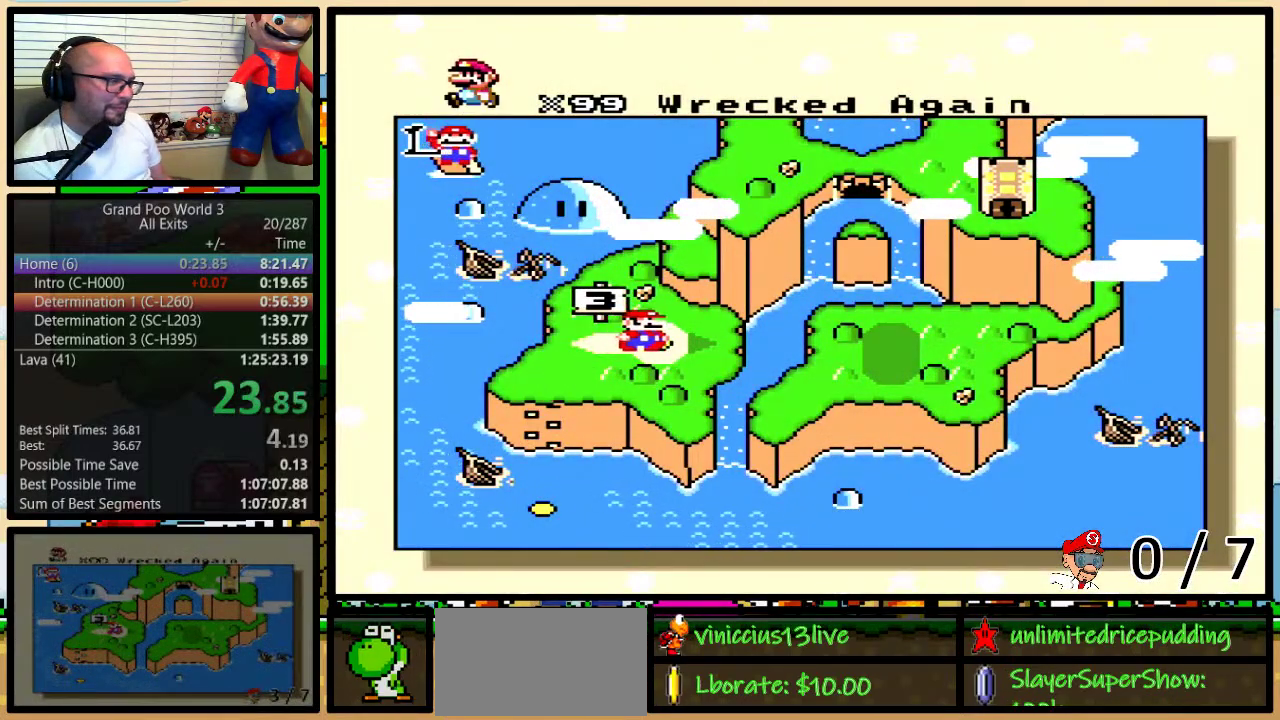
{"buttons": ["X"], "events": [[50, "B", "down"], [50, "X", "down"], [50, "Y", "down"], [83, "A", "up"], [183, "A", "down"], [183, "X", "up"], [217, "Y", "up"], [250, "A", "up"], [250, "X", "down"], [267, "Y", "down"], [317, "Y", "up"], [350, "X", "up"], [383, "A", "down"], [383, "Y", "down"], [400, "B", "up"], [433, "X", "down"], [467, "A", "up"], [500, "Y", "up"]]}
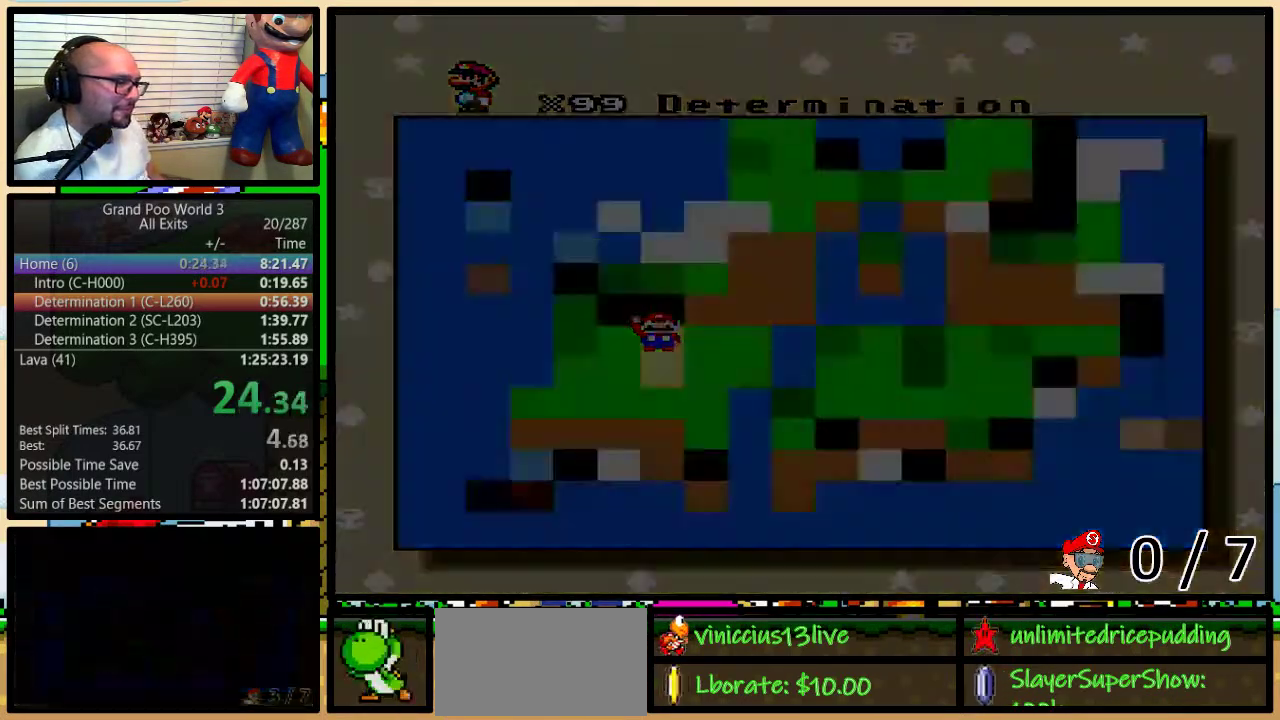
{"buttons": [], "events": [[33, "X", "up"]]}
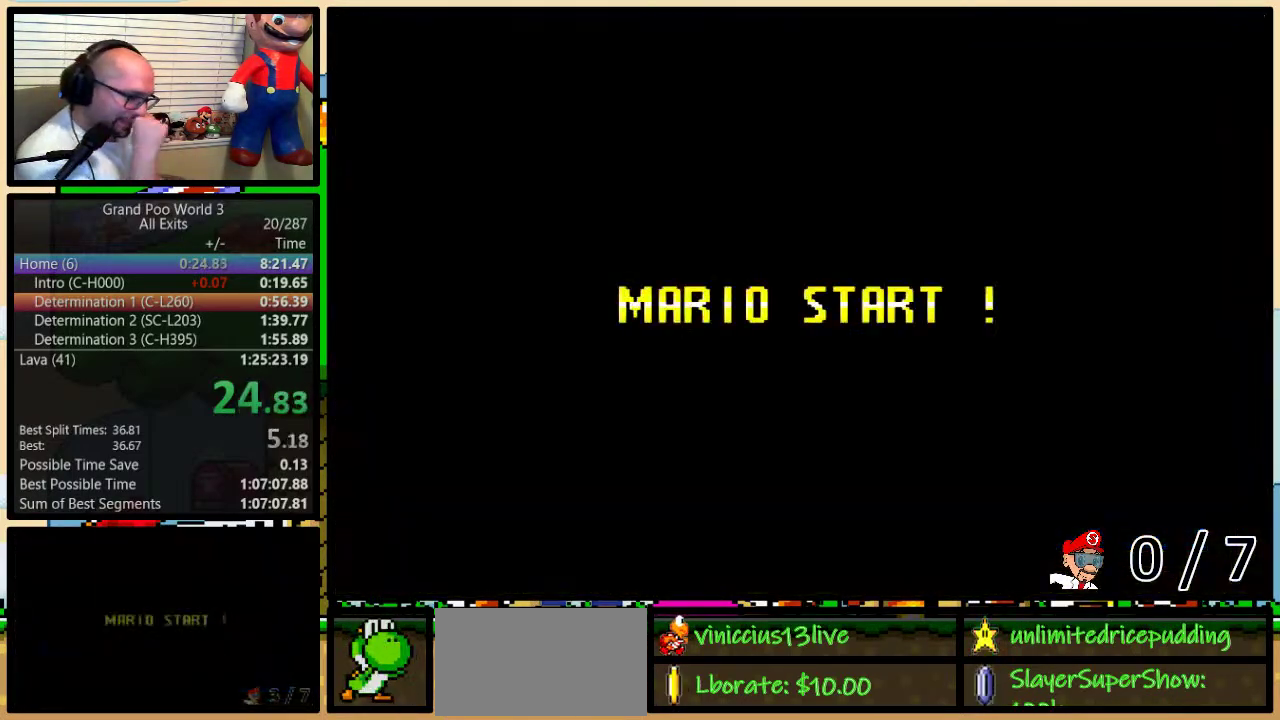
{"buttons": ["Y"], "events": [[400, "Y", "down"]]}
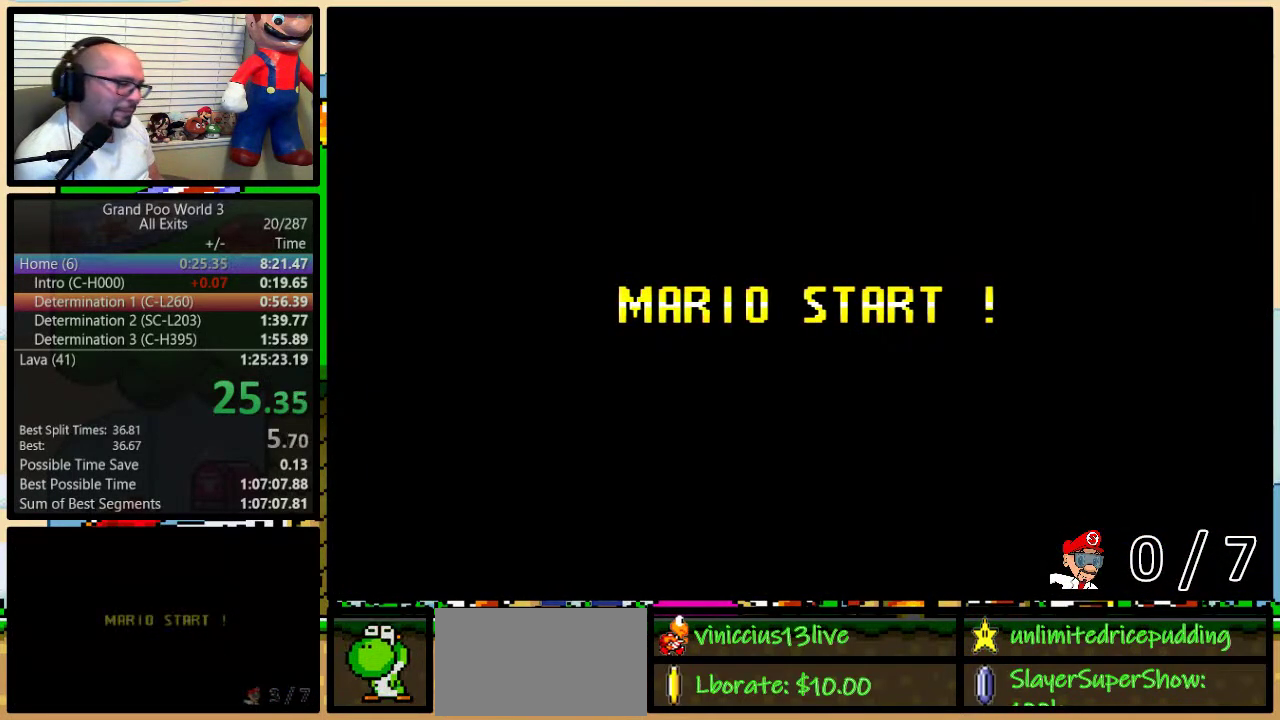
{"buttons": ["Y"], "events": [[83, "B", "down"], [183, "Y", "up"], [283, "B", "up"], [333, "Y", "down"]]}
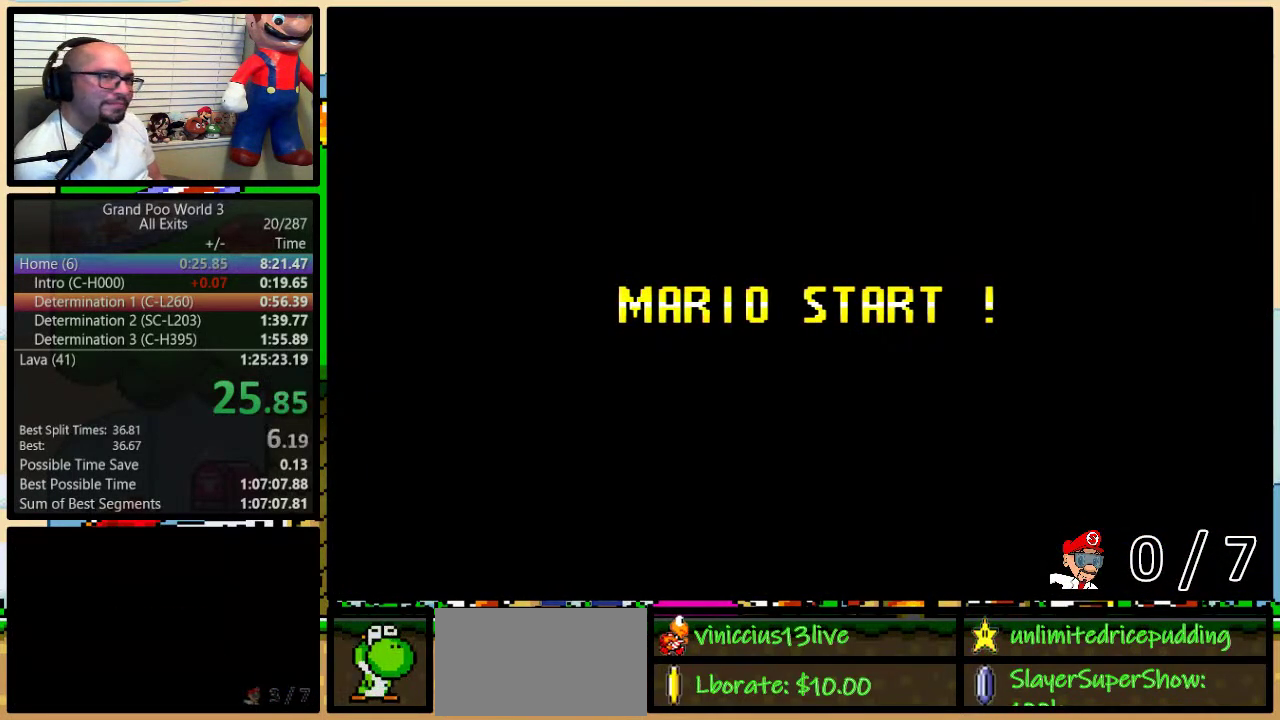
{"buttons": ["B", "Y", "DPAD_UP", "DPAD_RIGHT"], "events": [[83, "B", "down"], [150, "DPAD_RIGHT", "down"], [500, "DPAD_UP", "down"]]}
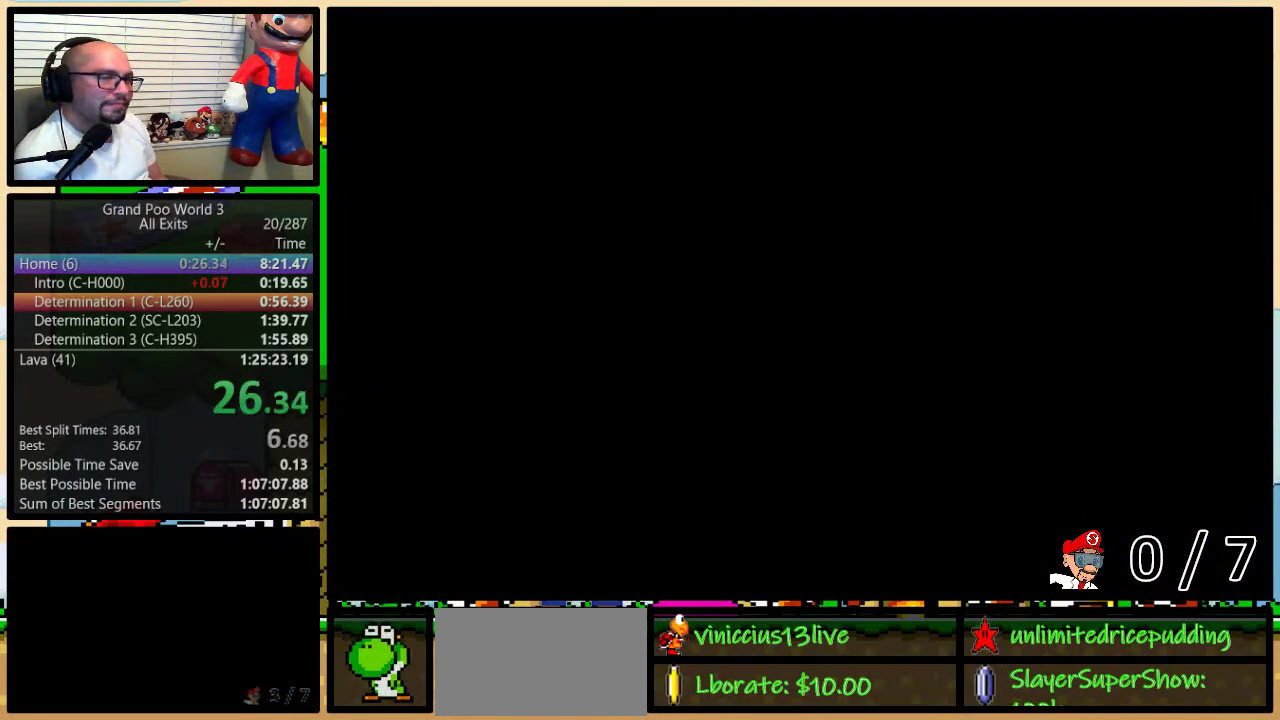
{"buttons": ["Y", "DPAD_RIGHT"], "events": [[433, "B", "up"], [467, "DPAD_UP", "up"]]}
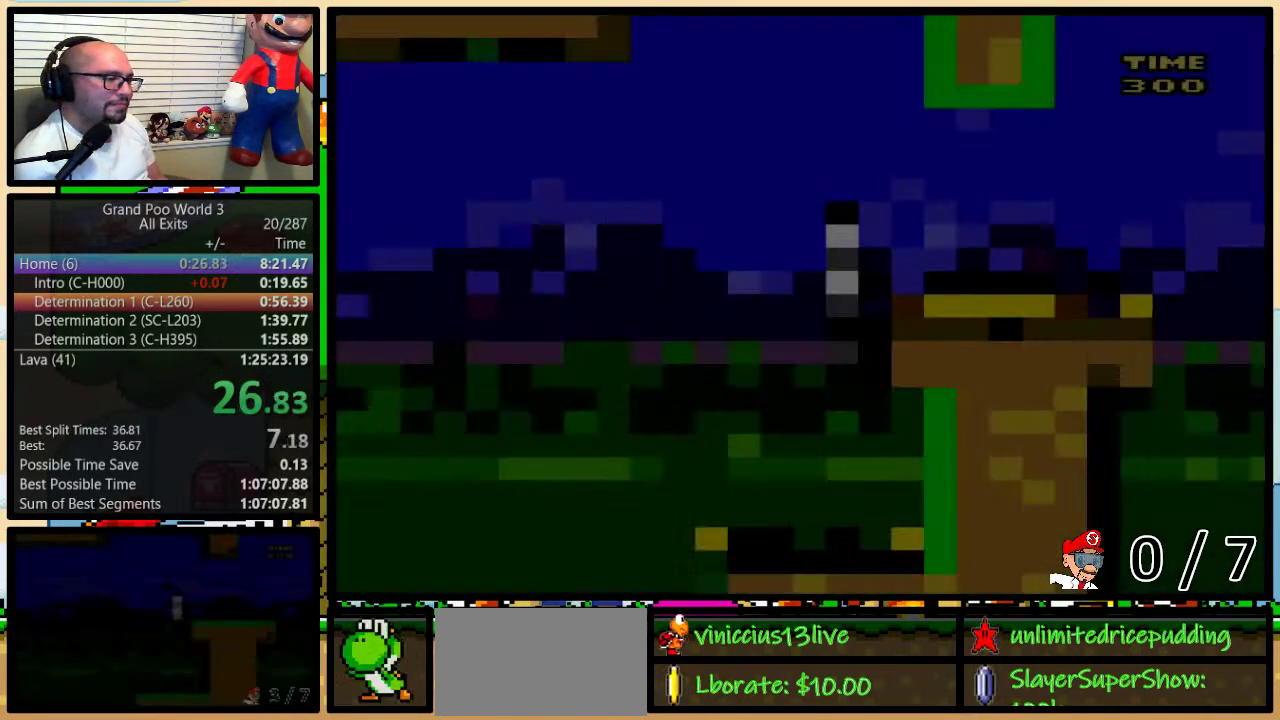
{"buttons": ["Y", "DPAD_RIGHT"], "events": []}